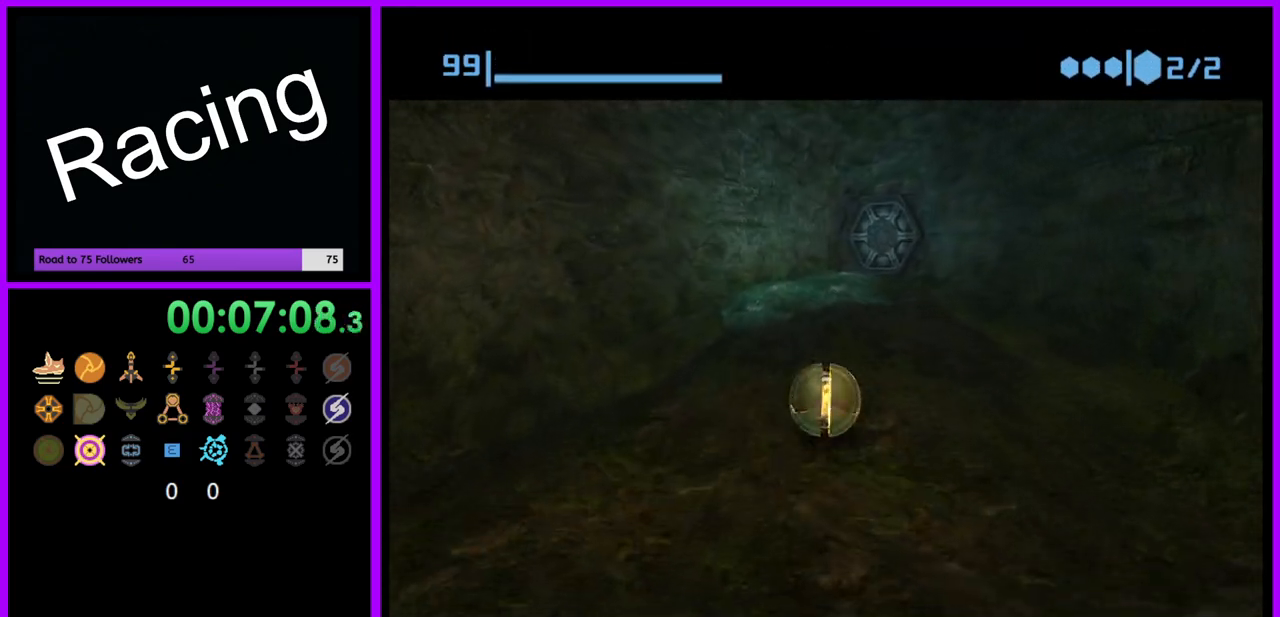
Gameplay with a controller (Nintendo layout); each line is a JSON object with the inputs held at the frame after it. "events" lists button and stick changes between this image and that frame as [ms after this image, input, new state], when the widget could be followed in between. Not read: L3 R3.
{"buttons": [], "left_stick": "up", "right_stick": "center", "events": [[333, "left_stick", "up-right"], [433, "left_stick", "up"]]}
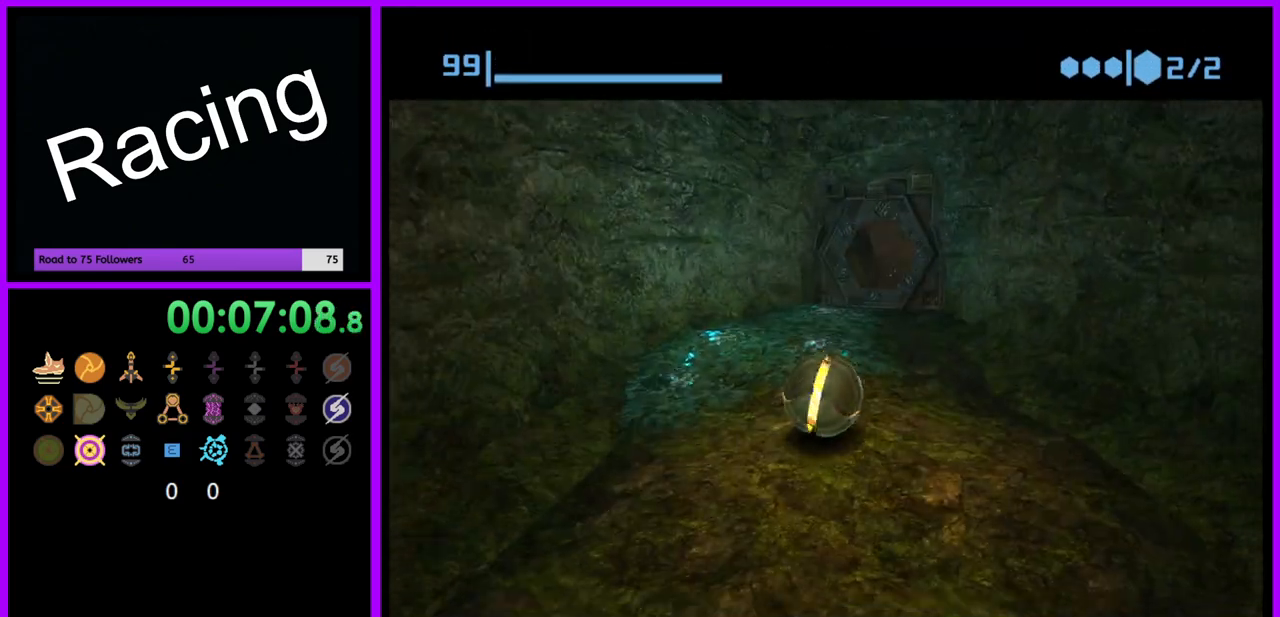
{"buttons": [], "left_stick": "up", "right_stick": "center", "events": []}
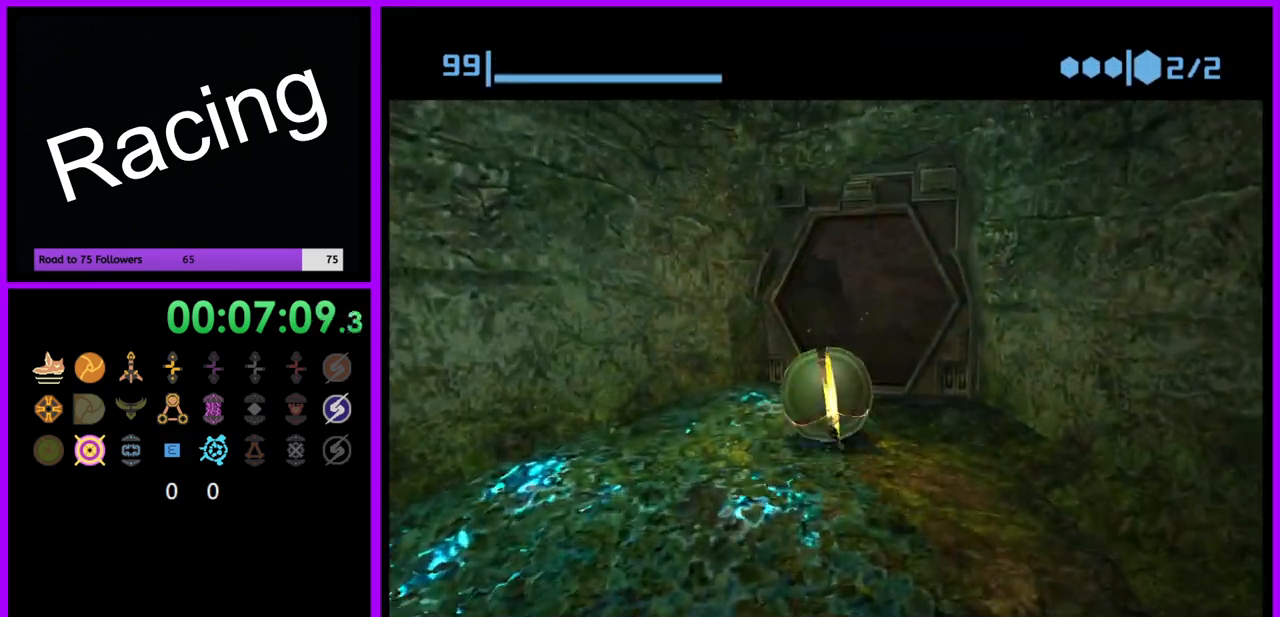
{"buttons": [], "left_stick": "up", "right_stick": "center", "events": [[83, "left_stick", "up-right"], [233, "left_stick", "up"]]}
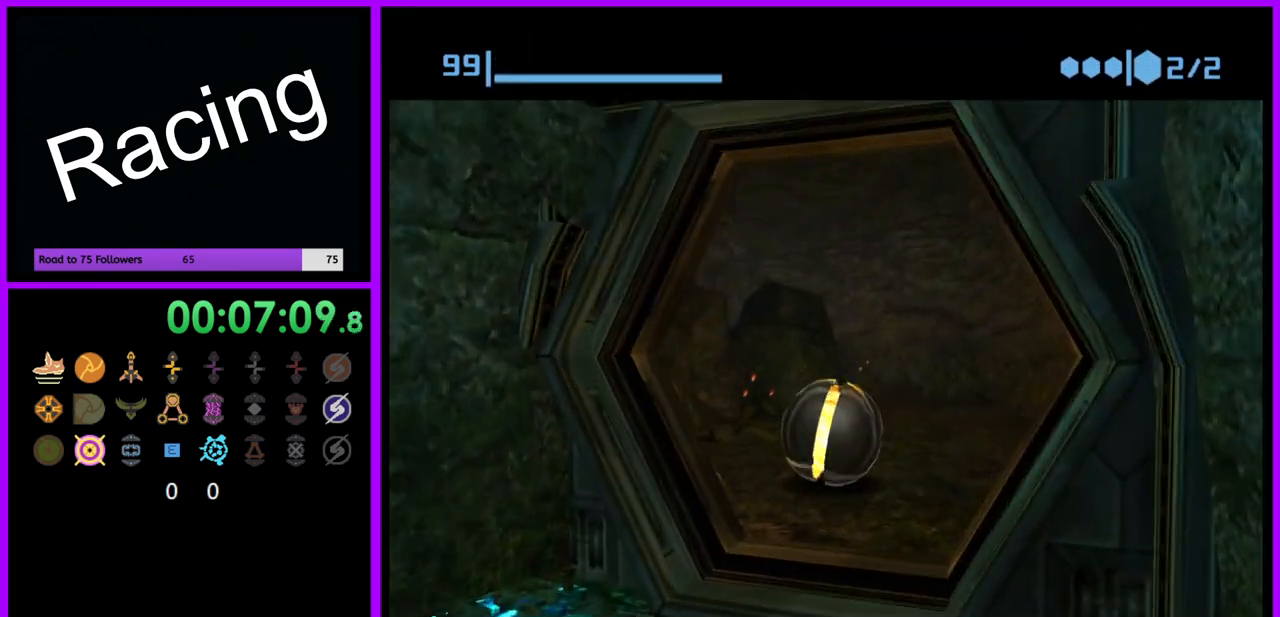
{"buttons": [], "left_stick": "up", "right_stick": "center", "events": []}
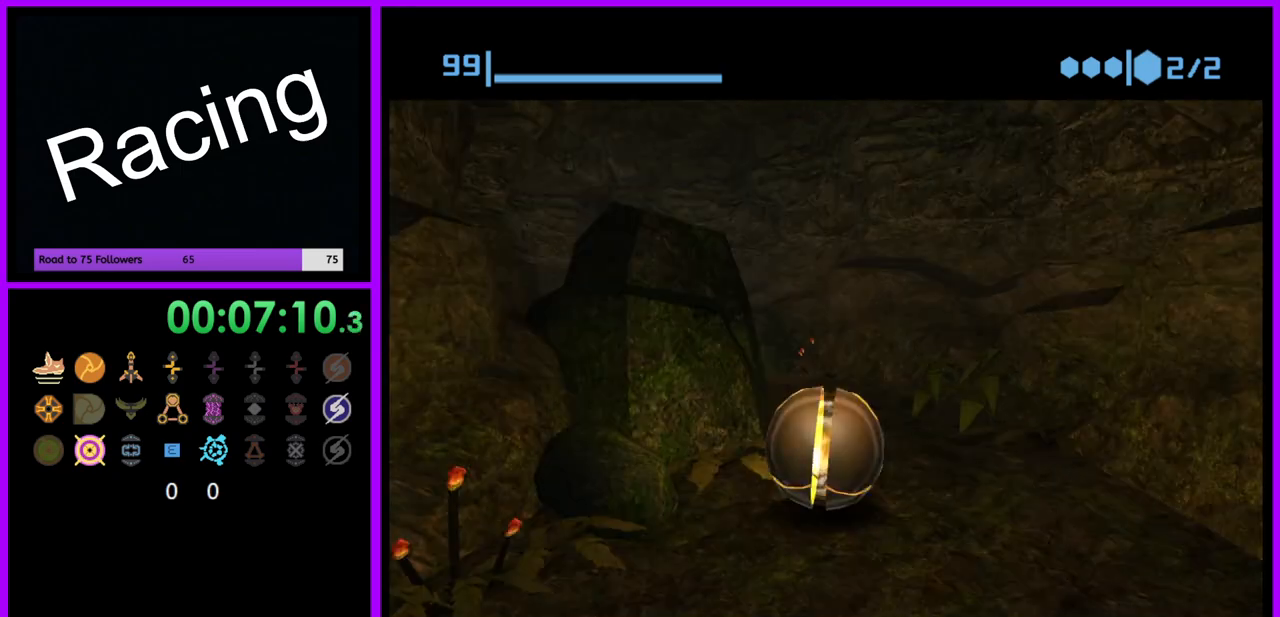
{"buttons": [], "left_stick": "left", "right_stick": "center", "events": [[283, "left_stick", "up-left"], [400, "left_stick", "left"]]}
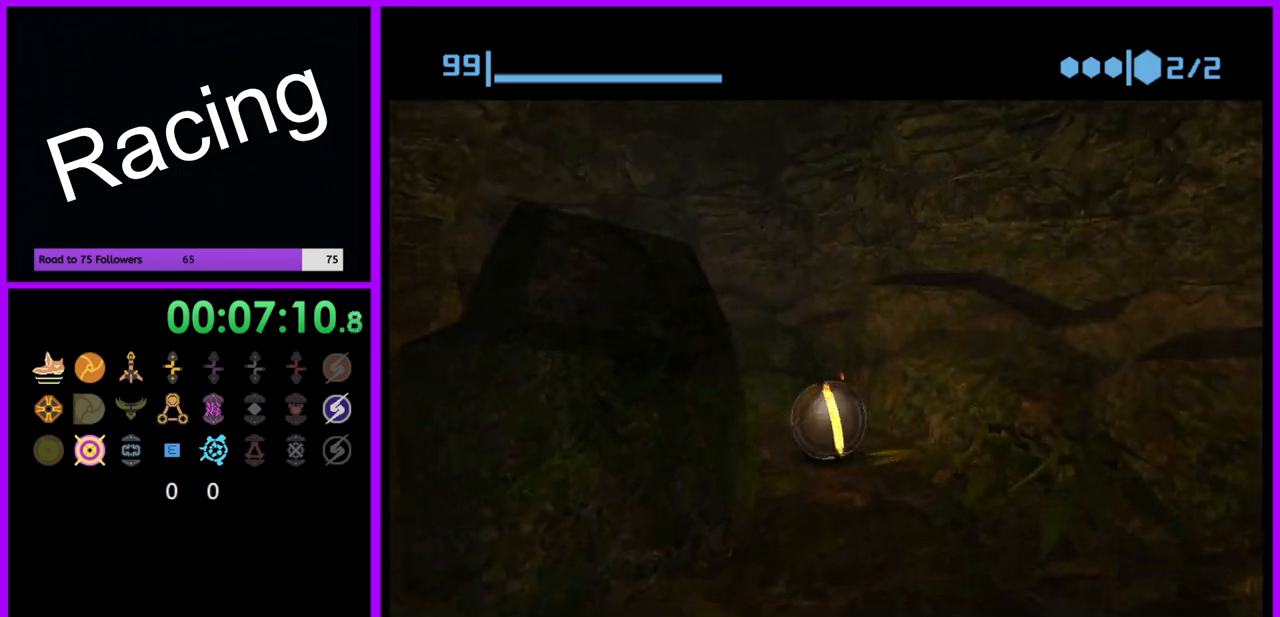
{"buttons": [], "left_stick": "up", "right_stick": "center", "events": [[333, "left_stick", "up"]]}
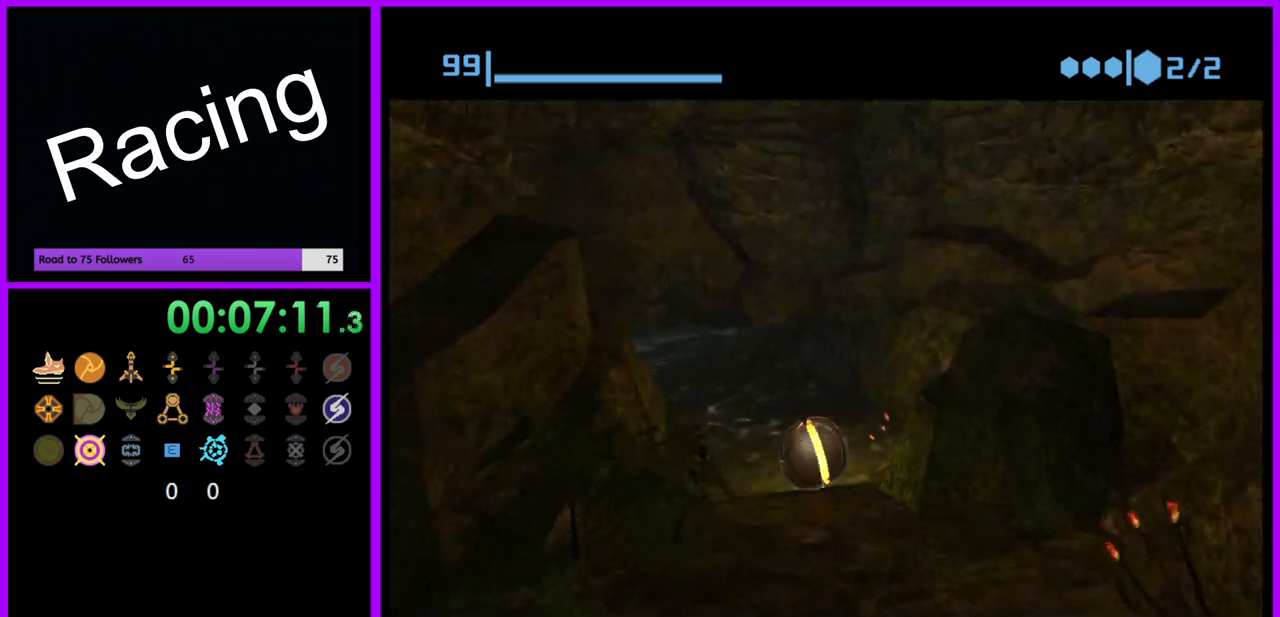
{"buttons": [], "left_stick": "up", "right_stick": "center", "events": []}
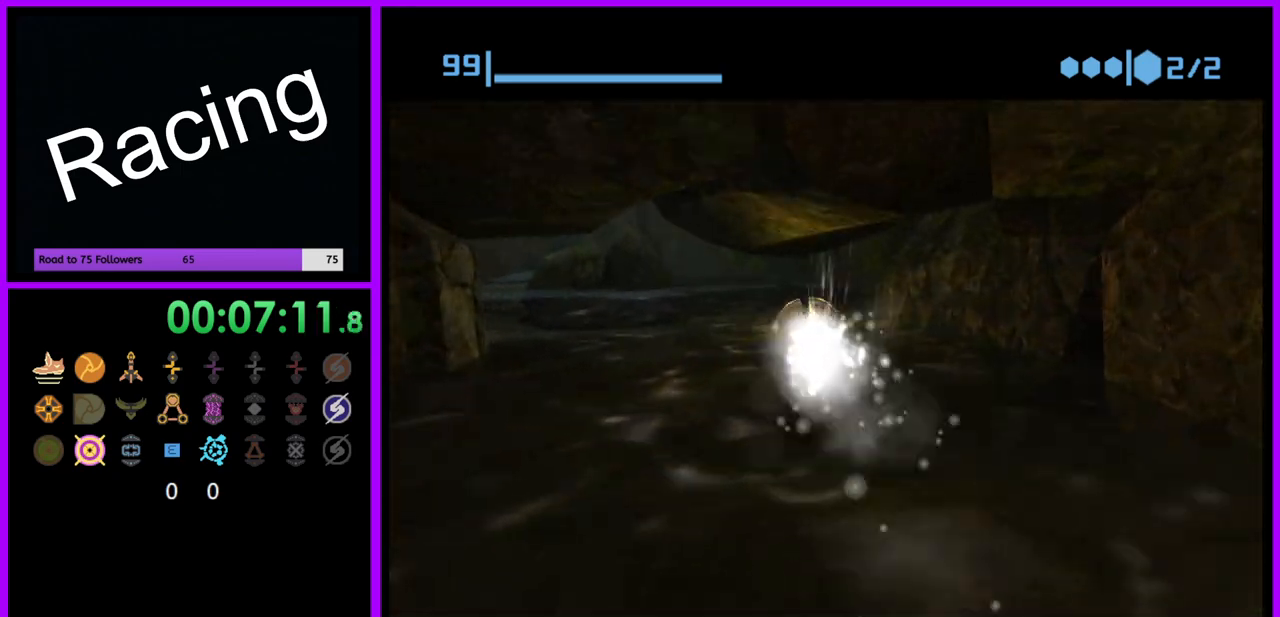
{"buttons": [], "left_stick": "up", "right_stick": "center", "events": [[167, "left_stick", "up-left"], [283, "left_stick", "up"]]}
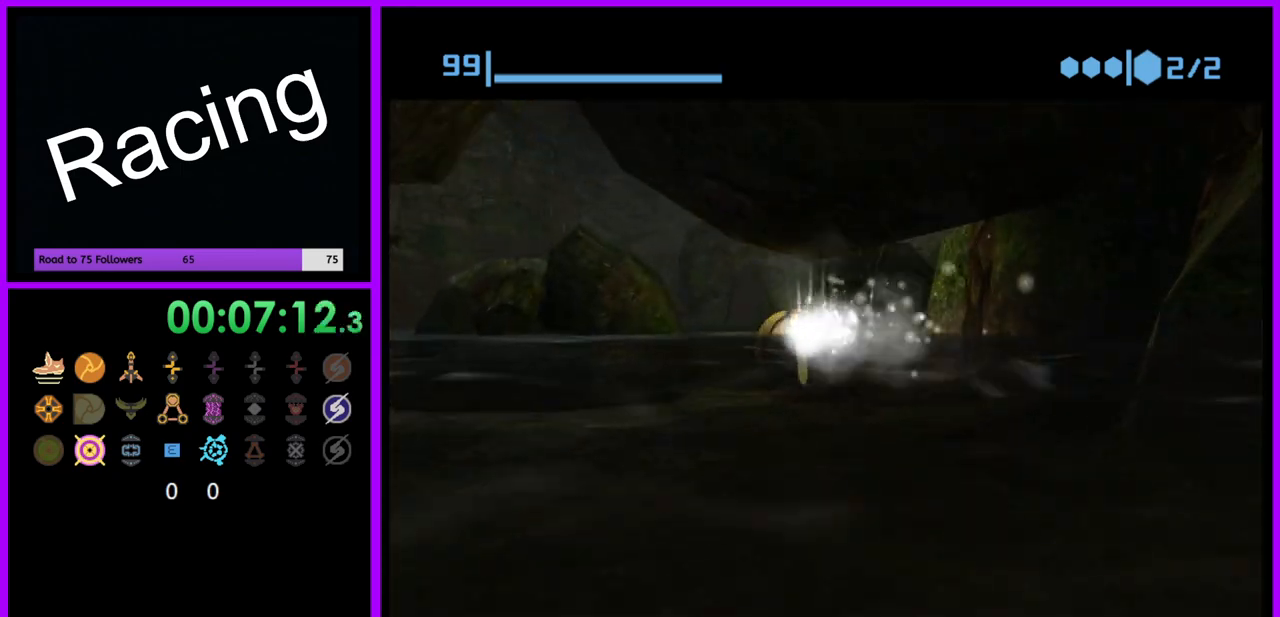
{"buttons": [], "left_stick": "up", "right_stick": "center", "events": [[17, "left_stick", "up-left"], [217, "left_stick", "up"], [350, "X", "down"], [433, "X", "up"]]}
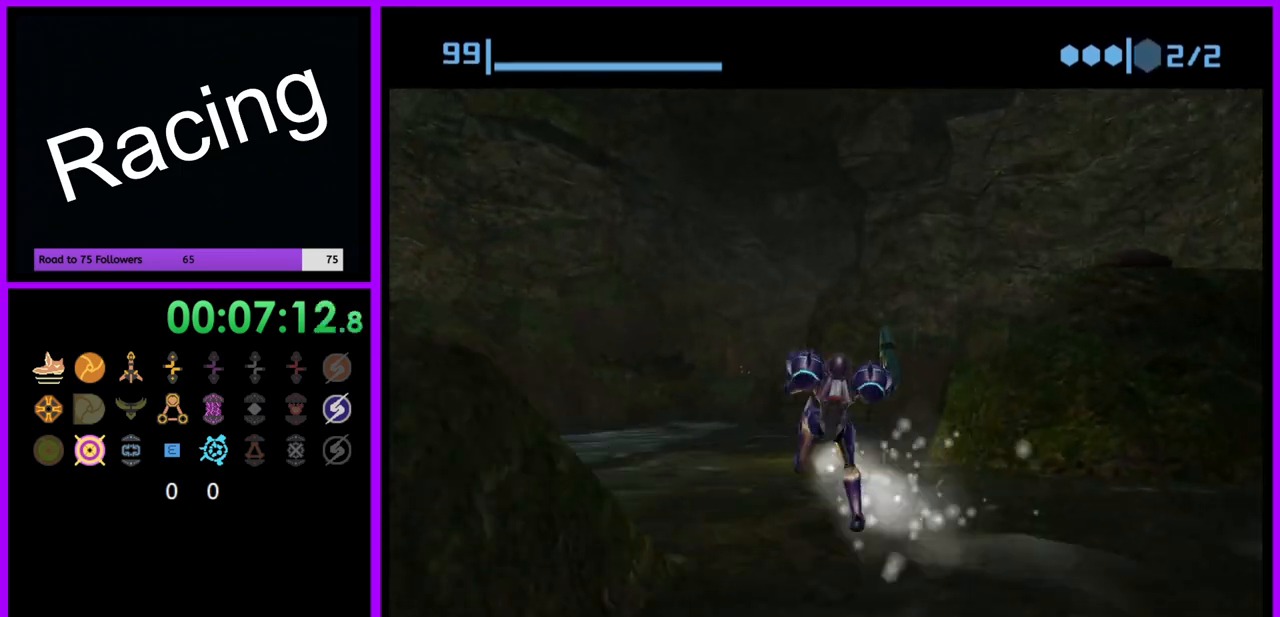
{"buttons": [], "left_stick": "up", "right_stick": "center", "events": []}
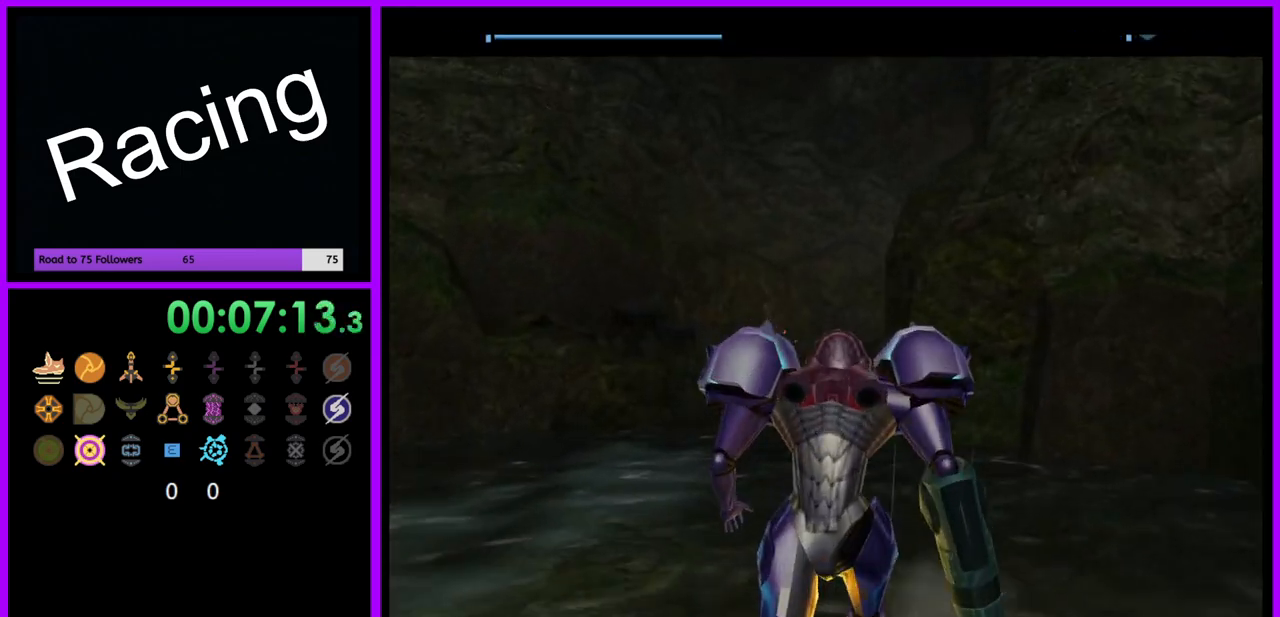
{"buttons": ["B", "L1"], "left_stick": "up", "right_stick": "center", "events": [[383, "L1", "down"], [483, "B", "down"]]}
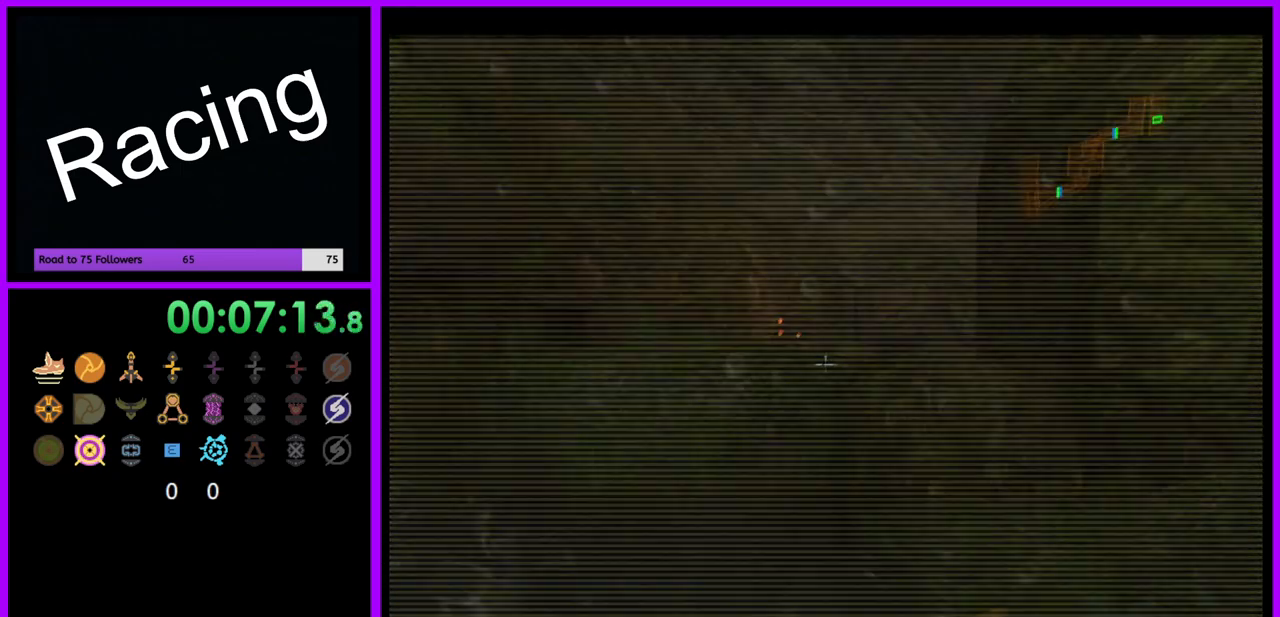
{"buttons": [], "left_stick": "up-right", "right_stick": "center", "events": [[50, "B", "up"], [167, "L1", "up"], [250, "left_stick", "up-right"]]}
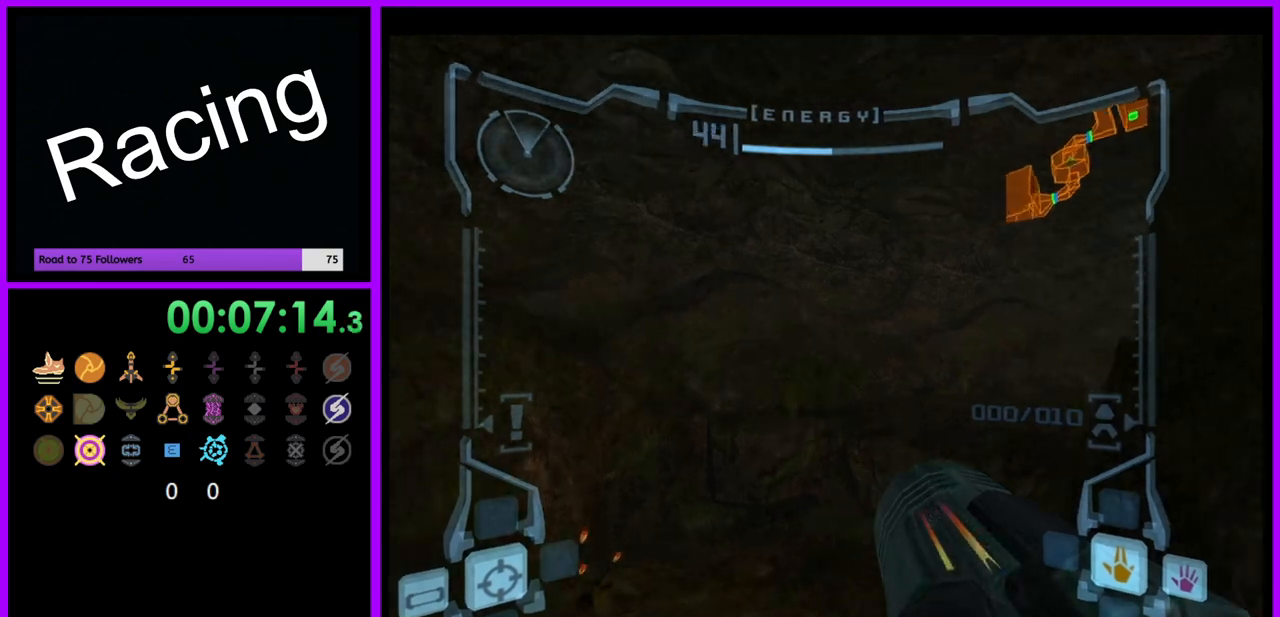
{"buttons": [], "left_stick": "up-right", "right_stick": "center", "events": [[300, "B", "down"], [400, "B", "up"]]}
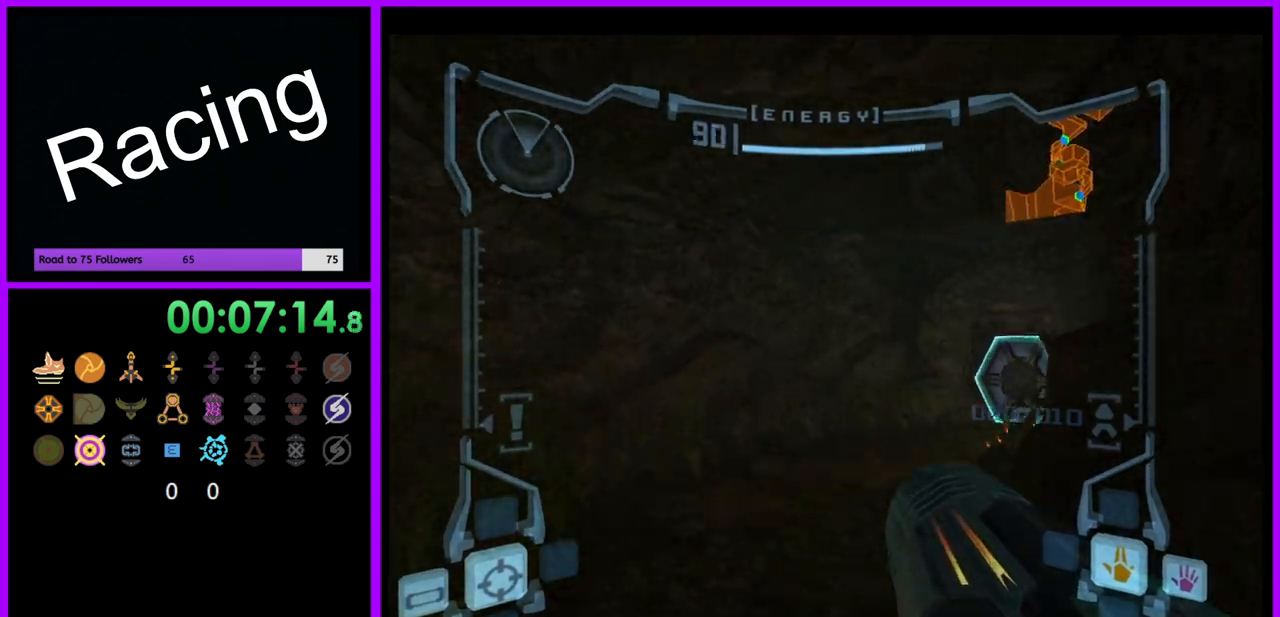
{"buttons": [], "left_stick": "up", "right_stick": "center", "events": [[333, "A", "down"], [400, "left_stick", "up"], [417, "A", "up"]]}
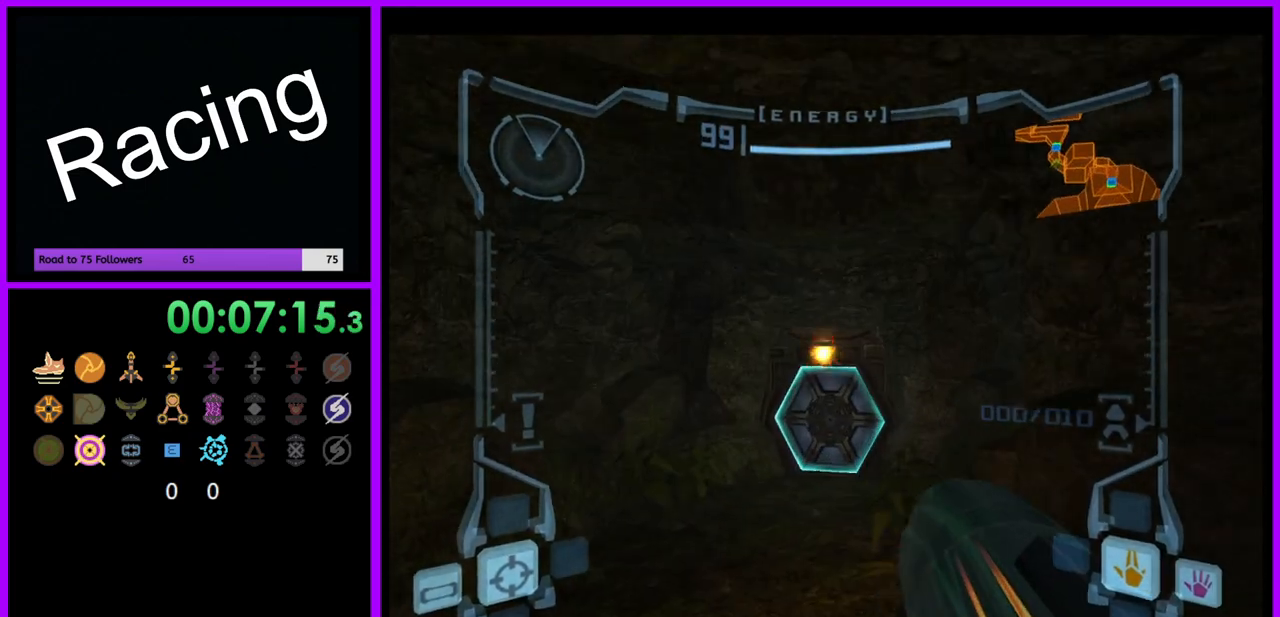
{"buttons": [], "left_stick": "up", "right_stick": "center", "events": [[200, "X", "down"], [283, "X", "up"]]}
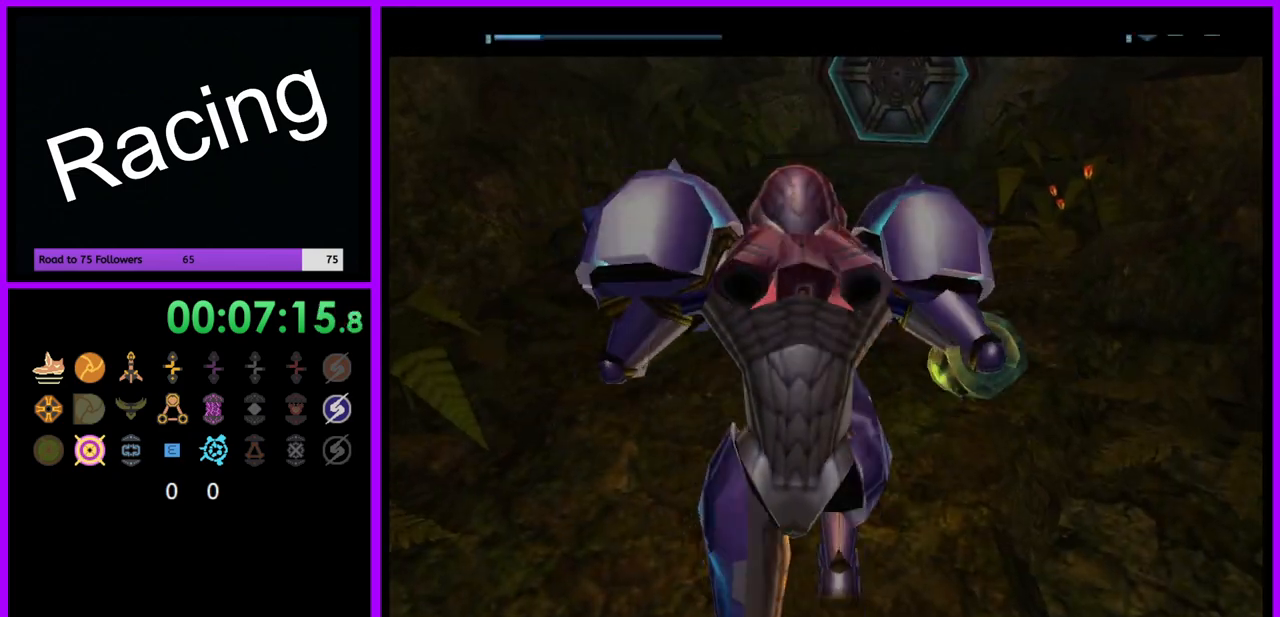
{"buttons": [], "left_stick": "up", "right_stick": "center", "events": []}
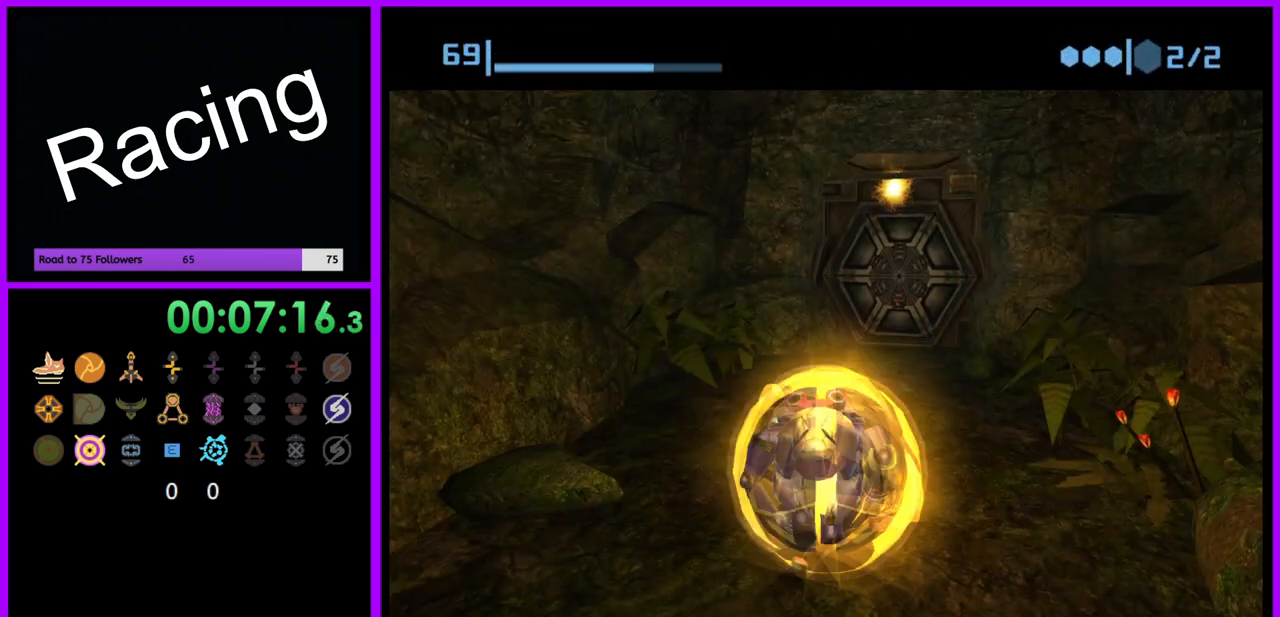
{"buttons": [], "left_stick": "up", "right_stick": "center", "events": [[267, "left_stick", "up-right"], [417, "left_stick", "up"]]}
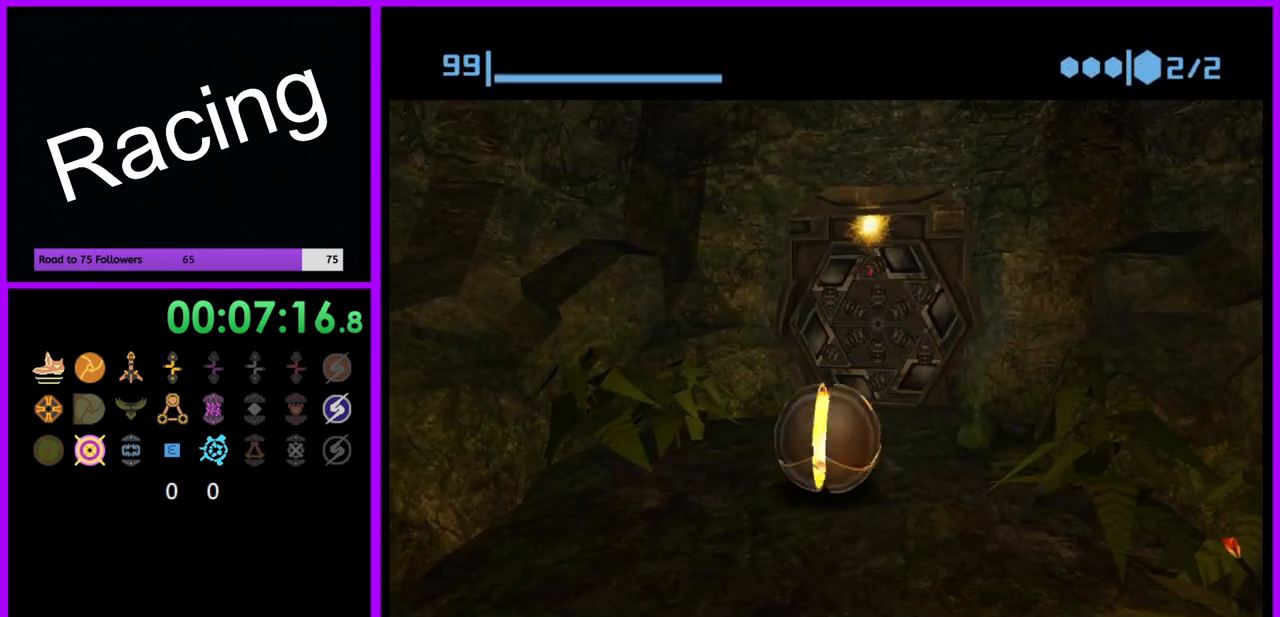
{"buttons": [], "left_stick": "up", "right_stick": "center", "events": [[67, "left_stick", "center"], [267, "left_stick", "up"]]}
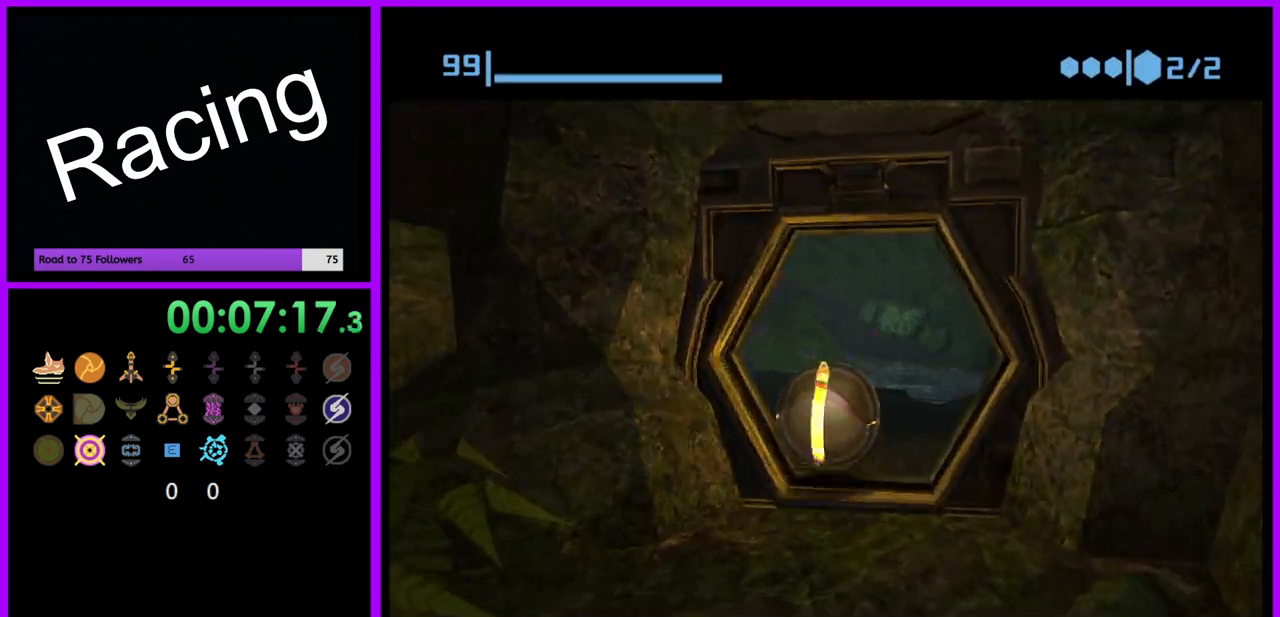
{"buttons": [], "left_stick": "up-left", "right_stick": "center", "events": [[483, "left_stick", "up-left"]]}
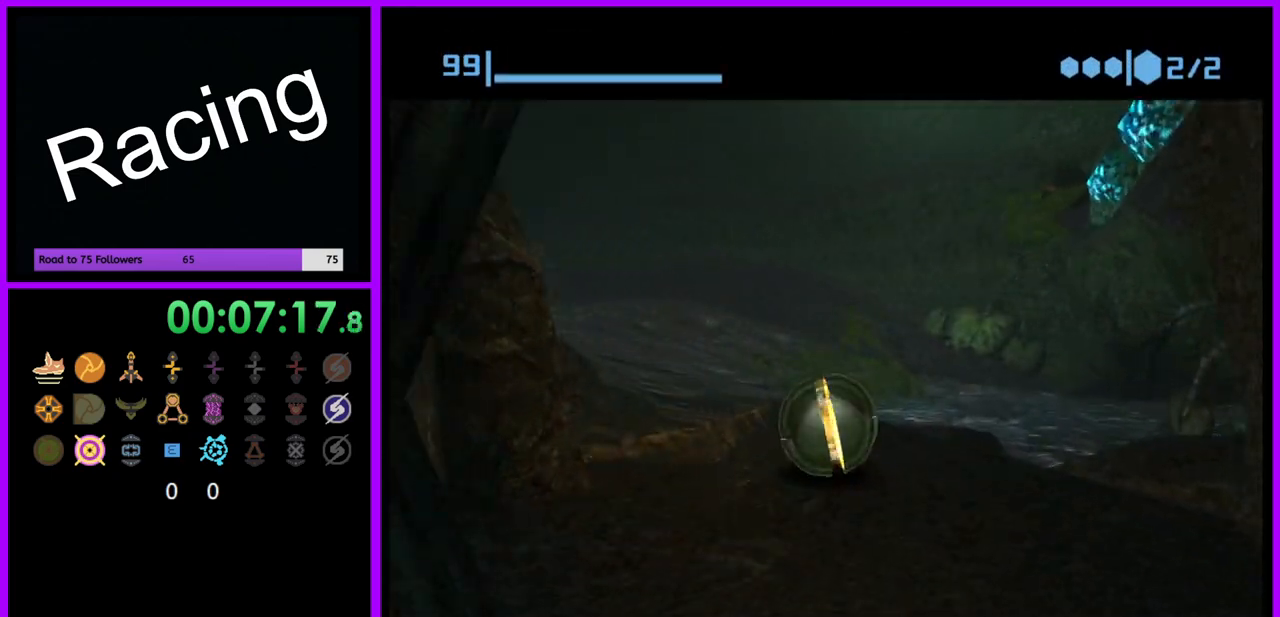
{"buttons": [], "left_stick": "up", "right_stick": "center", "events": [[450, "left_stick", "up"]]}
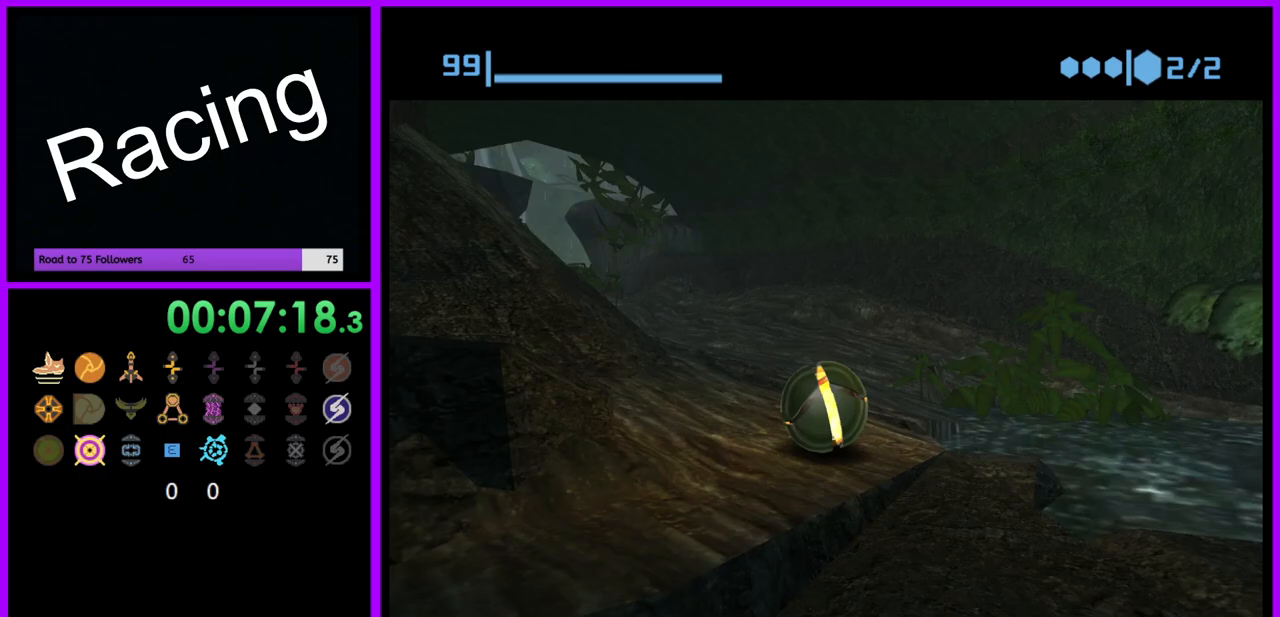
{"buttons": [], "left_stick": "up-left", "right_stick": "center", "events": [[133, "left_stick", "up-left"]]}
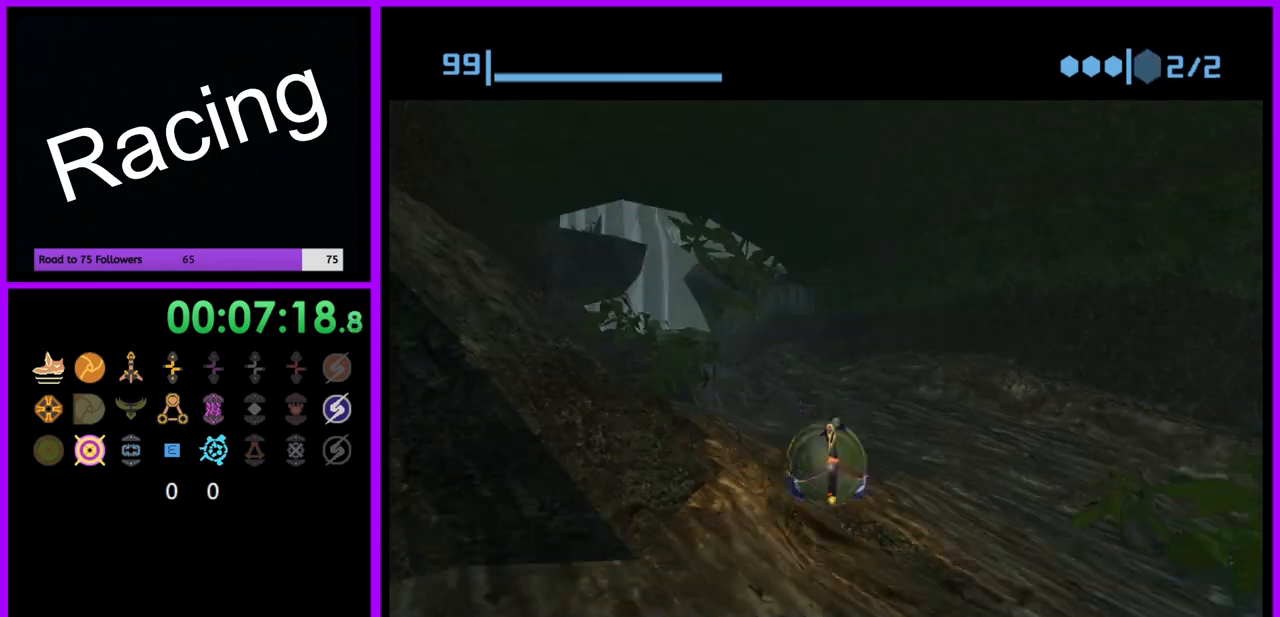
{"buttons": [], "left_stick": "up-left", "right_stick": "center", "events": [[17, "X", "down"], [117, "X", "up"], [133, "left_stick", "up"], [300, "left_stick", "up-left"]]}
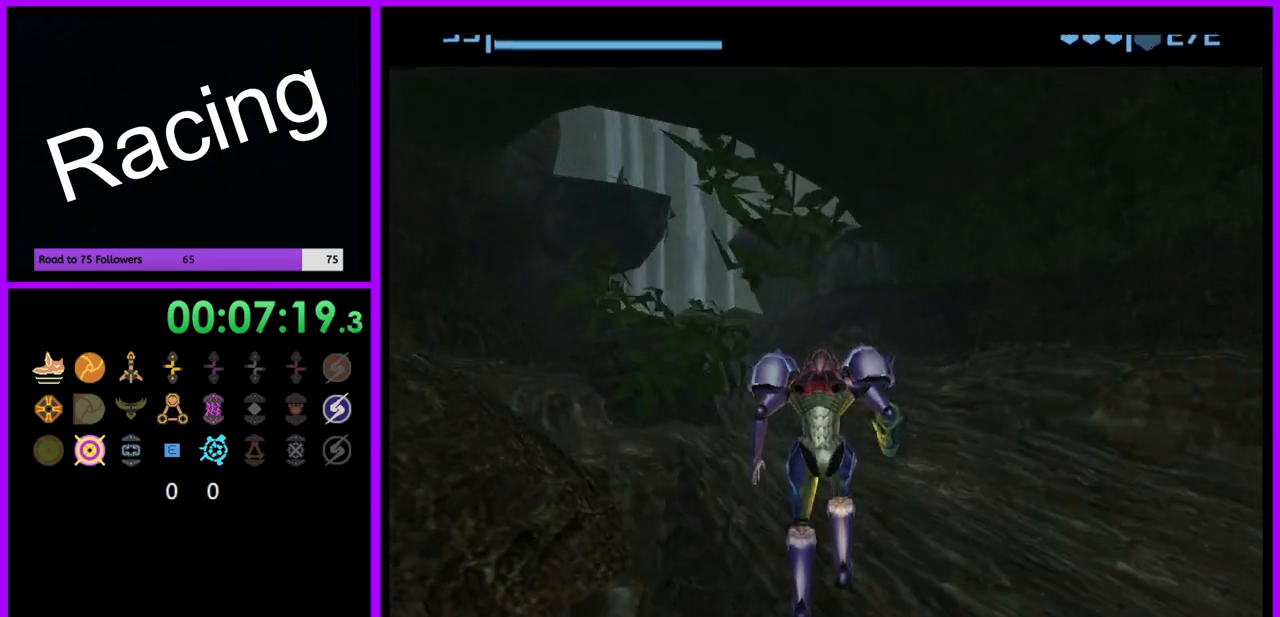
{"buttons": [], "left_stick": "up-left", "right_stick": "center", "events": []}
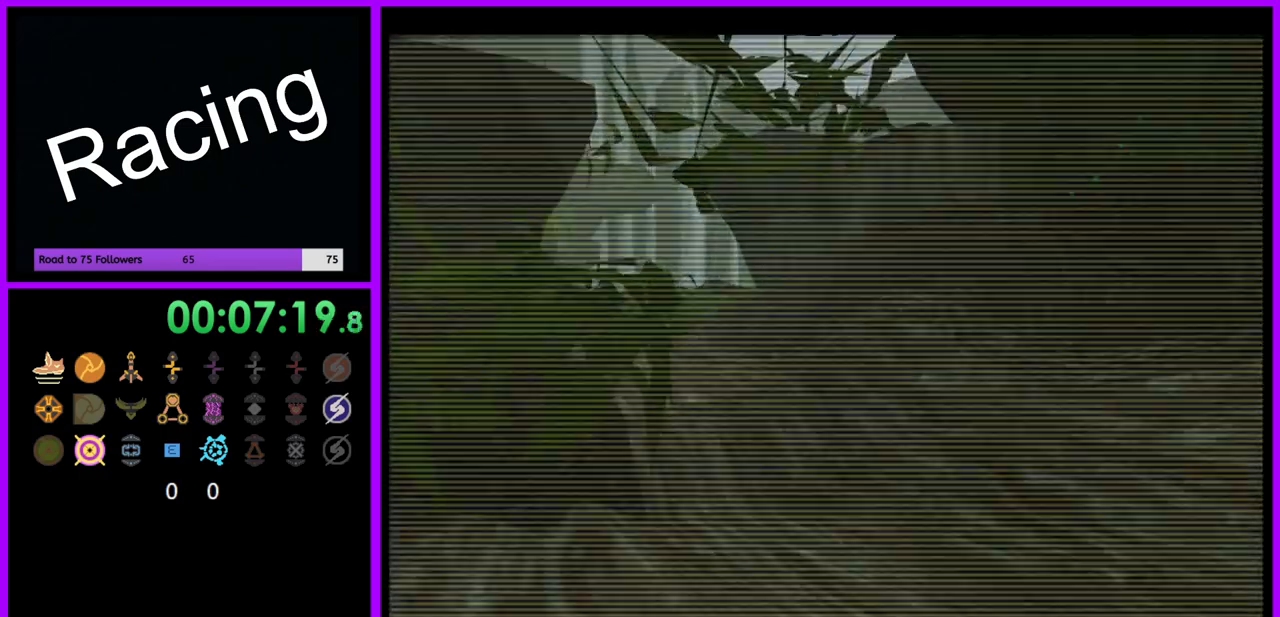
{"buttons": [], "left_stick": "up-left", "right_stick": "center", "events": [[83, "L1", "down"], [183, "B", "down"], [267, "B", "up"], [367, "L1", "up"]]}
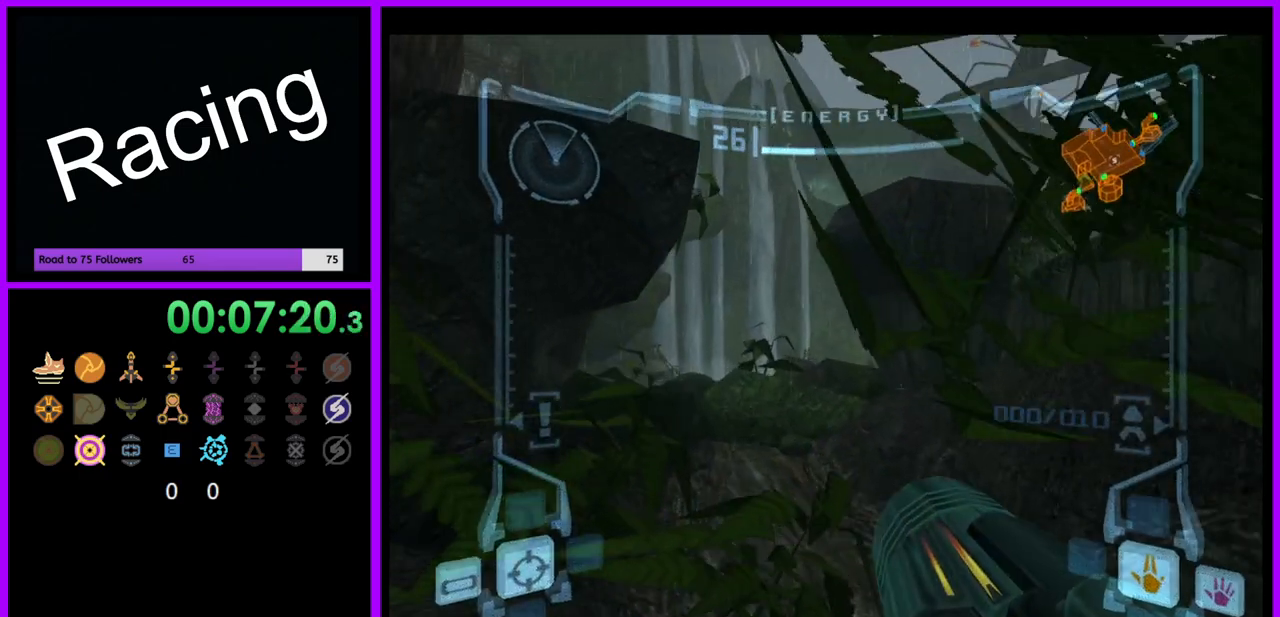
{"buttons": ["L1"], "left_stick": "up-left", "right_stick": "center", "events": [[167, "left_stick", "up"], [267, "L1", "down"], [317, "left_stick", "up-left"]]}
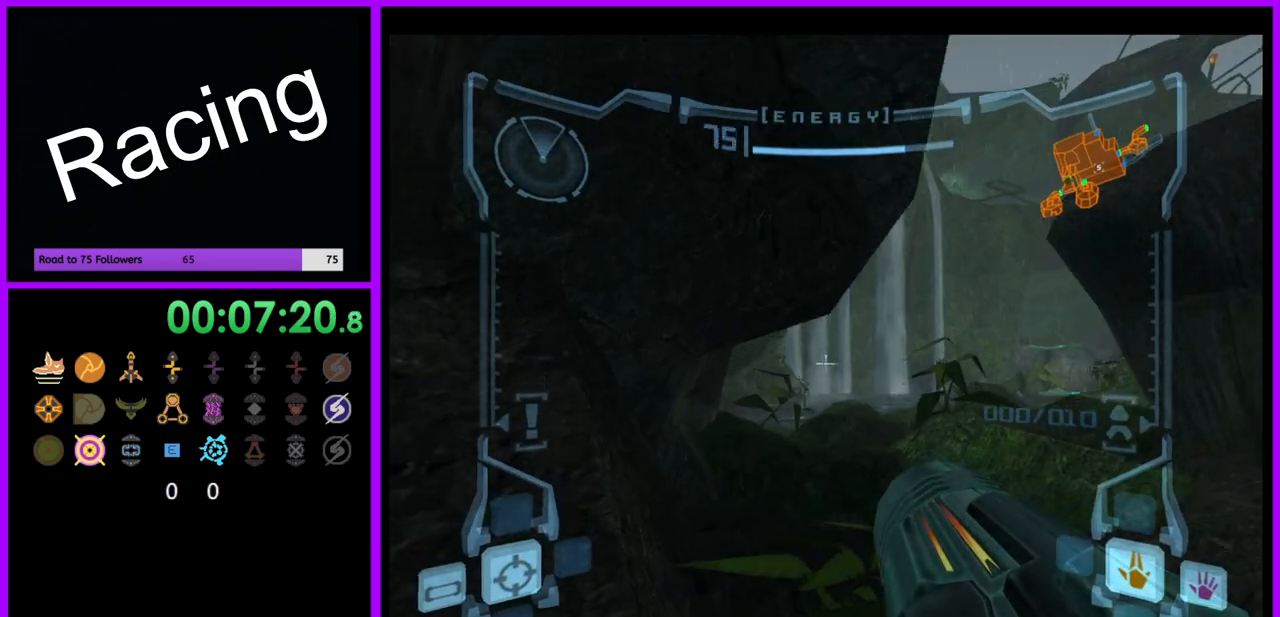
{"buttons": ["L1"], "left_stick": "center", "right_stick": "center", "events": [[150, "B", "down"], [250, "B", "up"], [350, "left_stick", "center"]]}
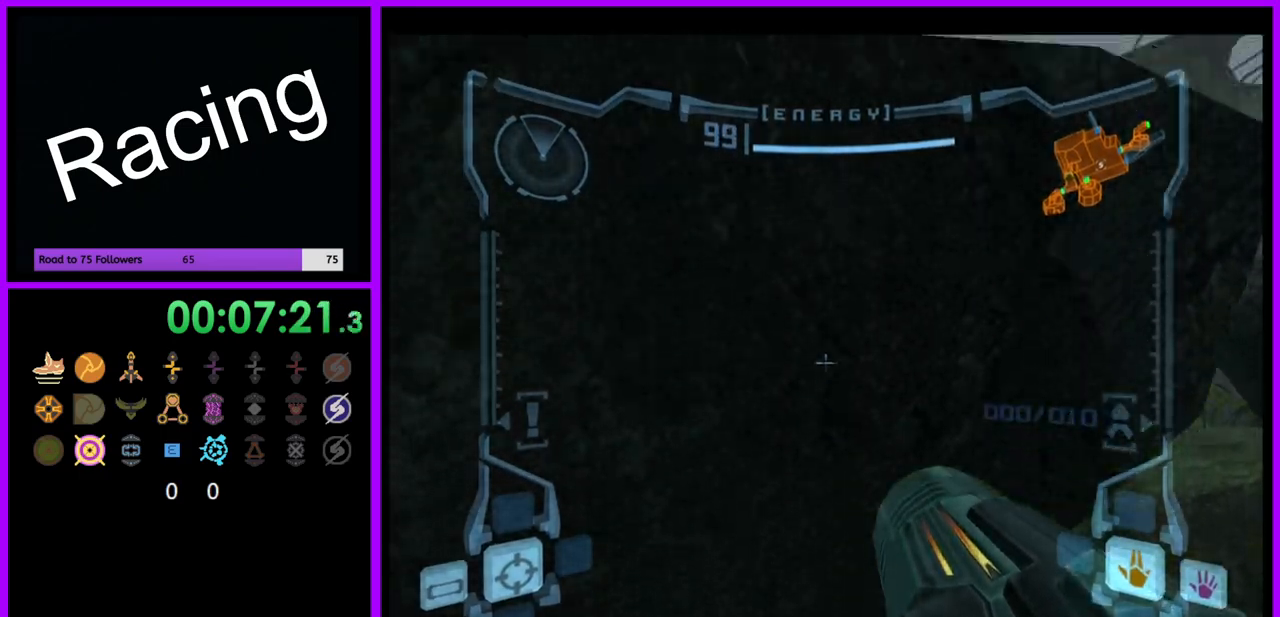
{"buttons": ["L1"], "left_stick": "up-left", "right_stick": "center", "events": [[100, "B", "down"], [150, "left_stick", "up"], [200, "B", "up"], [367, "left_stick", "up-left"]]}
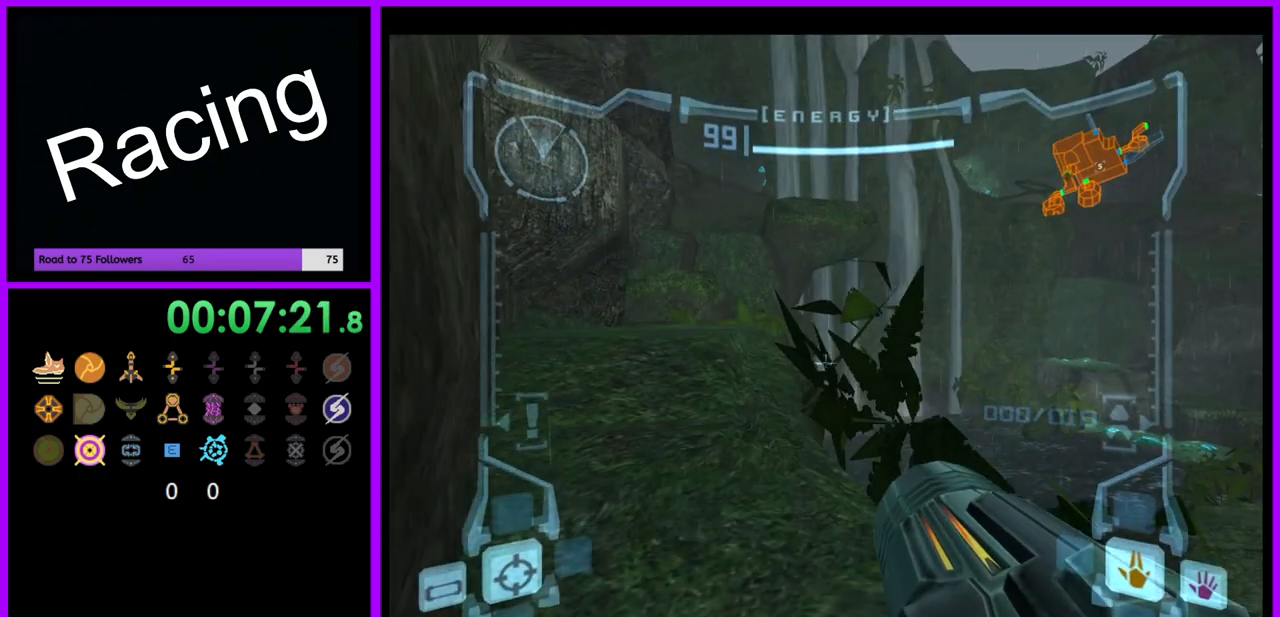
{"buttons": ["L1"], "left_stick": "up-left", "right_stick": "center", "events": [[17, "left_stick", "up"], [267, "left_stick", "up-left"], [317, "B", "down"], [383, "B", "up"]]}
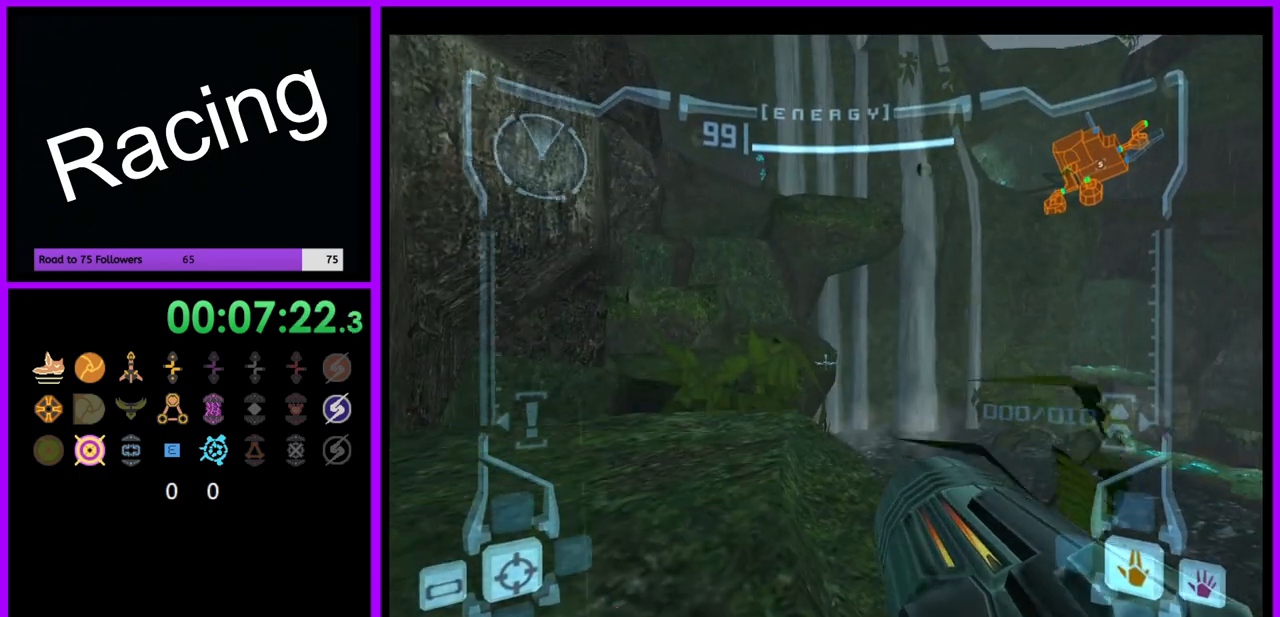
{"buttons": ["L1"], "left_stick": "up", "right_stick": "center", "events": [[117, "left_stick", "up"]]}
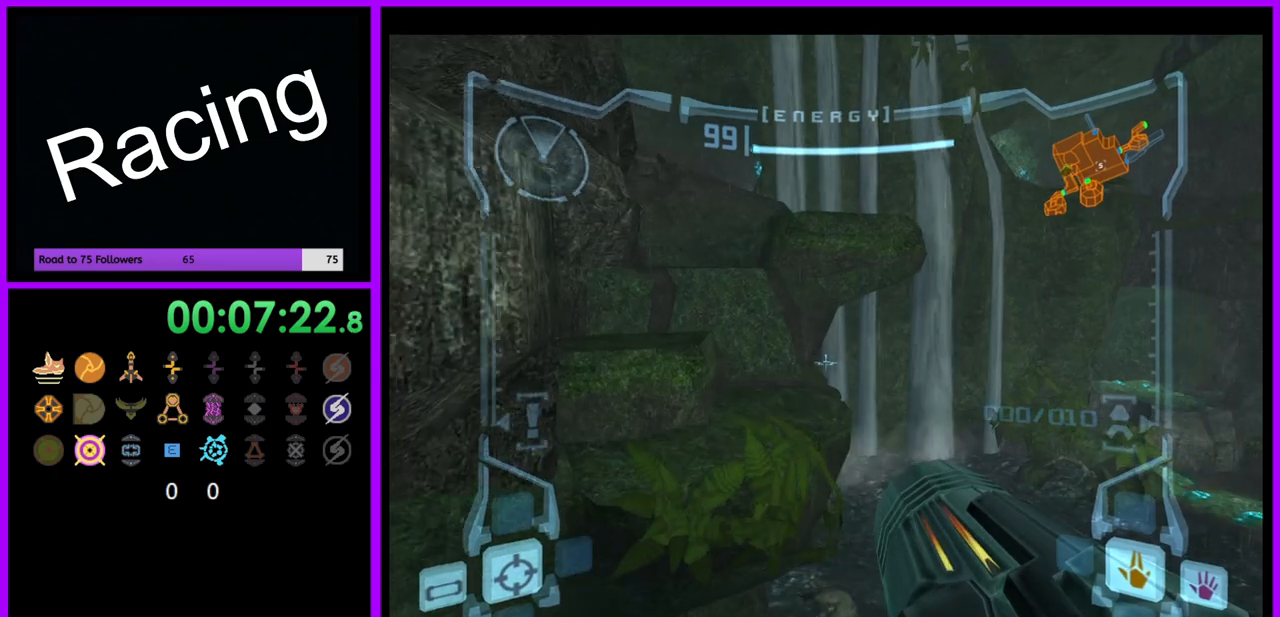
{"buttons": ["L1"], "left_stick": "up-left", "right_stick": "center", "events": [[150, "left_stick", "up-left"], [367, "B", "down"], [467, "B", "up"]]}